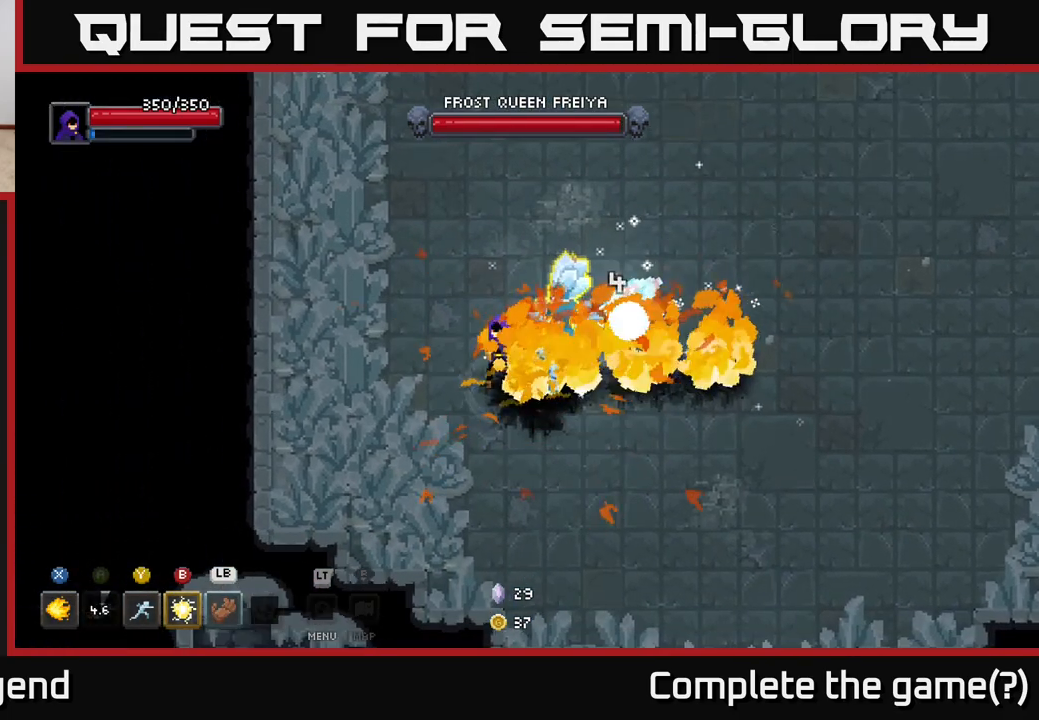
Gameplay with a controller (Xbox layout); each line is a JSON object with the inputs held at the frame after it. "events" lists button and stick changes between this image and that frame as [ms after this image, input, new state], when the widget could be followed in between.
{"buttons": [], "left_stick": "up-left", "right_stick": "center", "events": [[133, "left_stick", "up-left"]]}
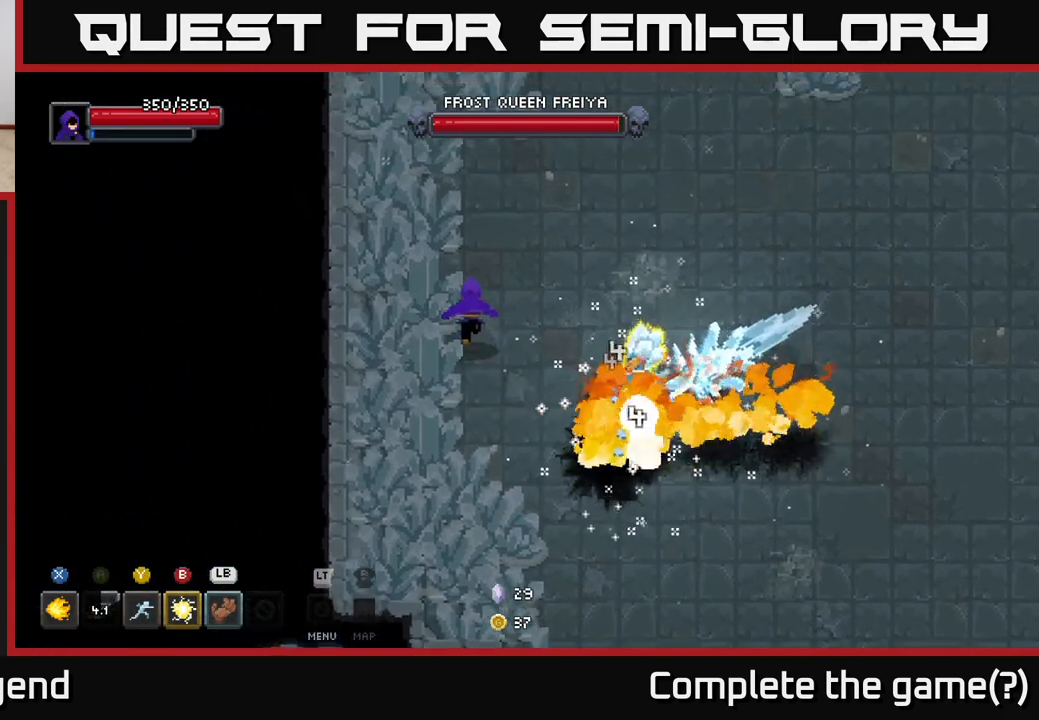
{"buttons": [], "left_stick": "up-right", "right_stick": "center", "events": [[500, "left_stick", "up-right"]]}
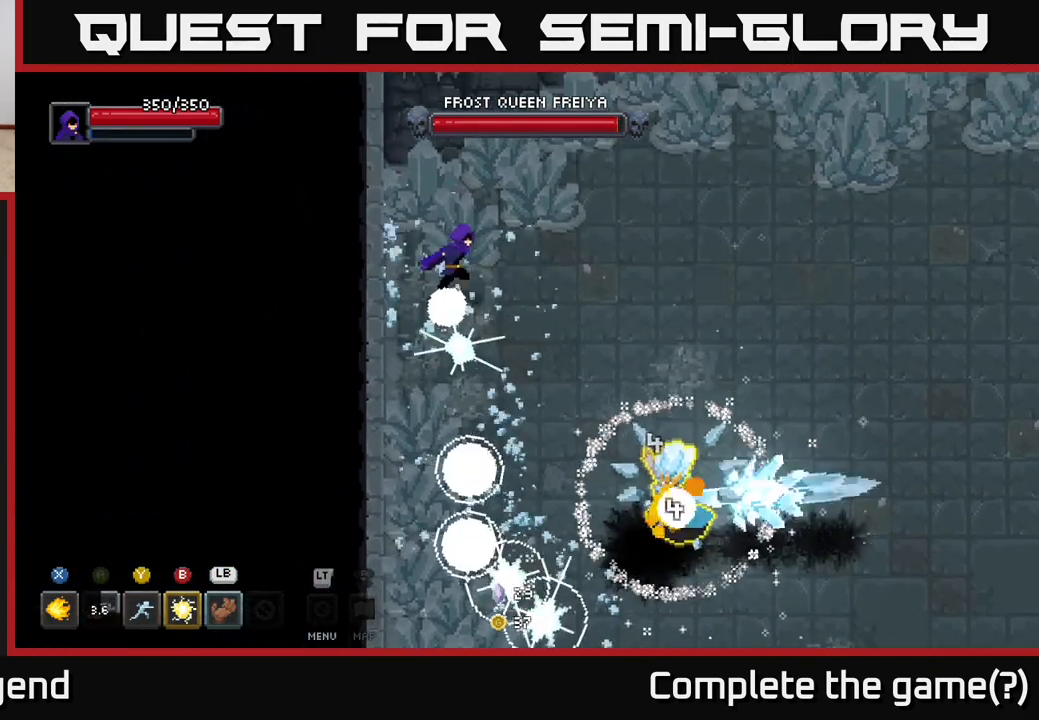
{"buttons": [], "left_stick": "down-right", "right_stick": "center", "events": [[67, "left_stick", "right"], [183, "left_stick", "down-right"]]}
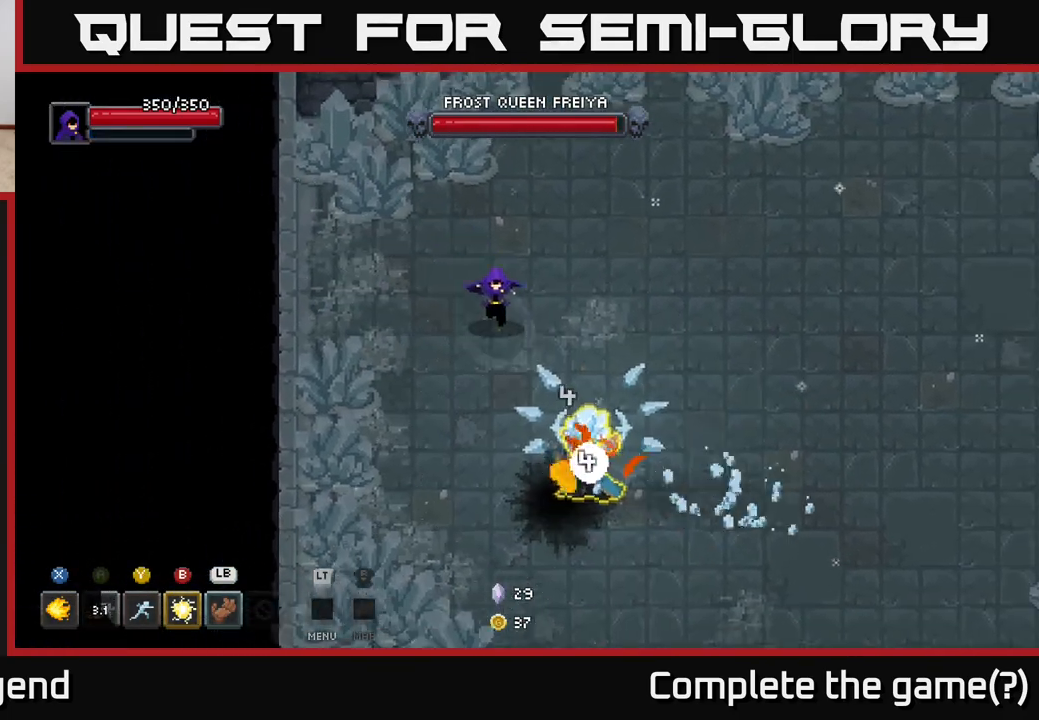
{"buttons": [], "left_stick": "down-right", "right_stick": "center", "events": [[117, "X", "down"], [200, "X", "up"], [367, "X", "down"], [483, "X", "up"]]}
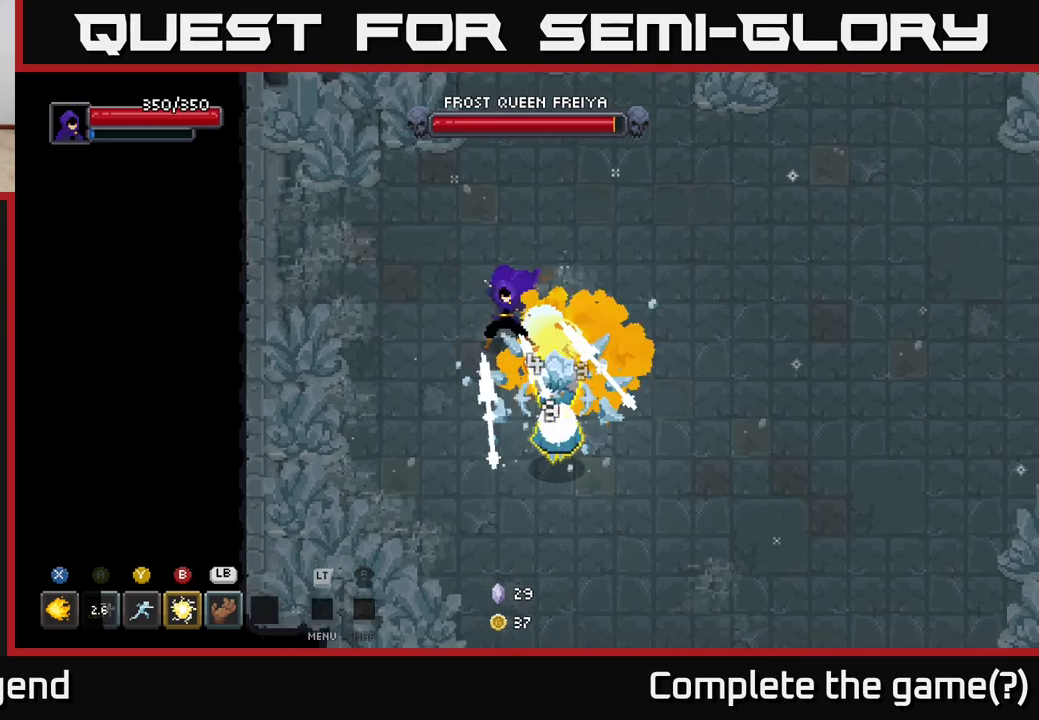
{"buttons": [], "left_stick": "right", "right_stick": "center", "events": [[50, "X", "down"], [150, "X", "up"], [167, "left_stick", "right"], [233, "A", "down"], [333, "A", "up"], [383, "A", "down"], [483, "A", "up"]]}
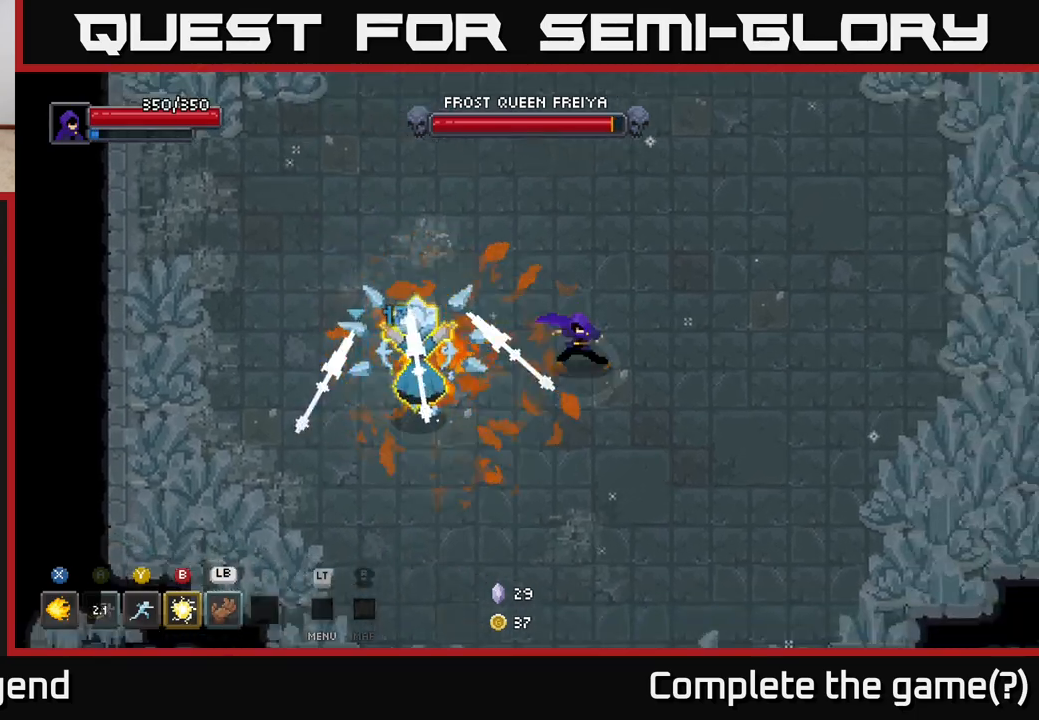
{"buttons": [], "left_stick": "down-right", "right_stick": "center", "events": [[33, "A", "down"], [133, "A", "up"], [133, "left_stick", "down-right"], [233, "A", "down"], [300, "A", "up"]]}
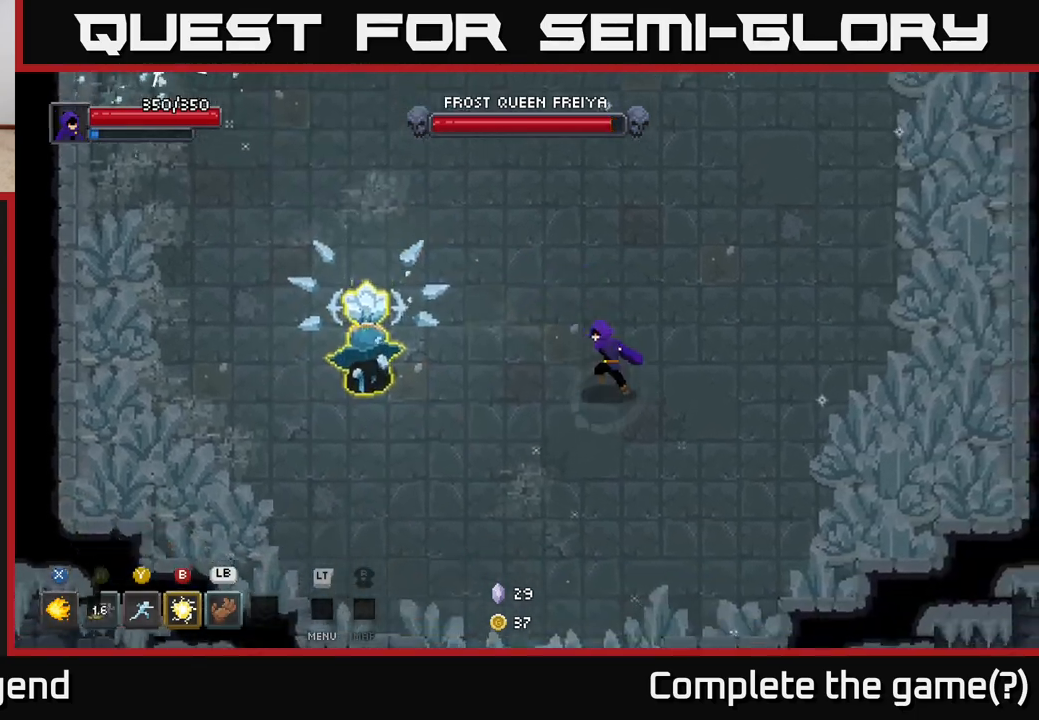
{"buttons": [], "left_stick": "down", "right_stick": "center", "events": [[17, "left_stick", "down-left"], [200, "left_stick", "left"], [433, "left_stick", "down"]]}
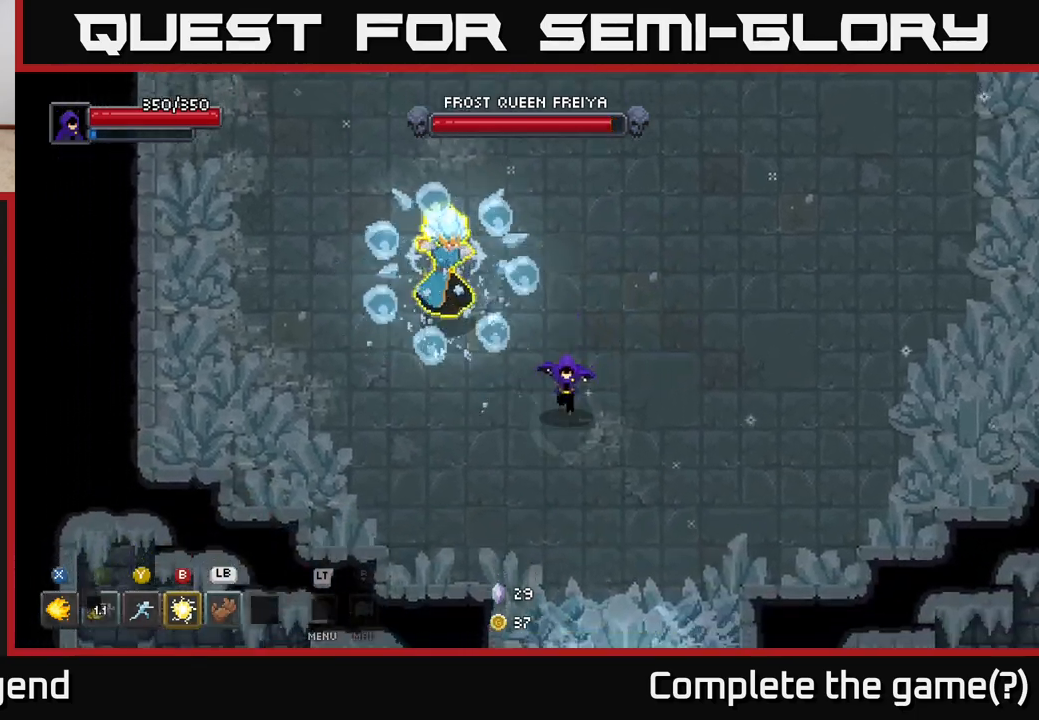
{"buttons": [], "left_stick": "right", "right_stick": "center", "events": [[233, "left_stick", "down-right"], [383, "left_stick", "right"]]}
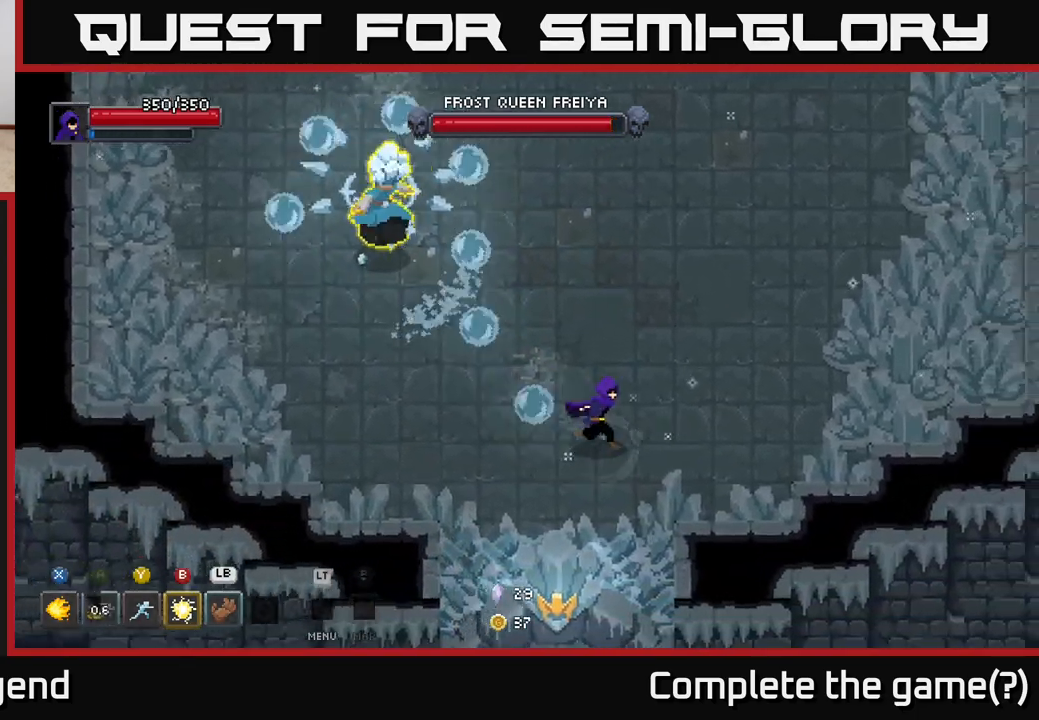
{"buttons": [], "left_stick": "up-right", "right_stick": "center", "events": [[67, "left_stick", "up-right"]]}
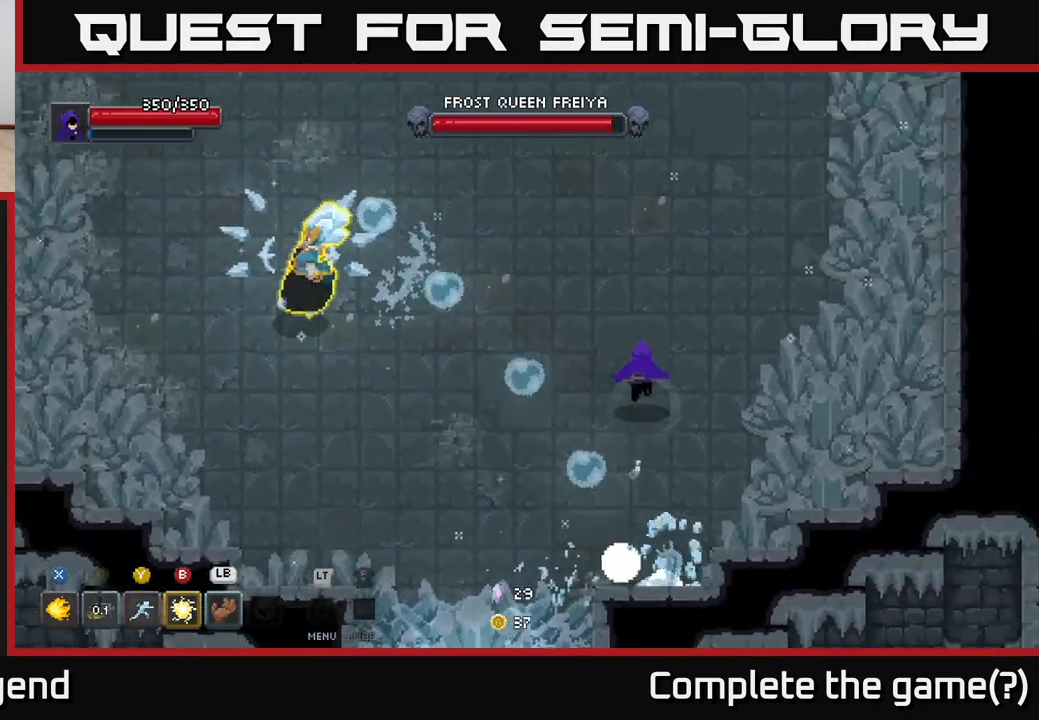
{"buttons": [], "left_stick": "up-left", "right_stick": "center", "events": [[150, "left_stick", "up"], [417, "left_stick", "up-left"]]}
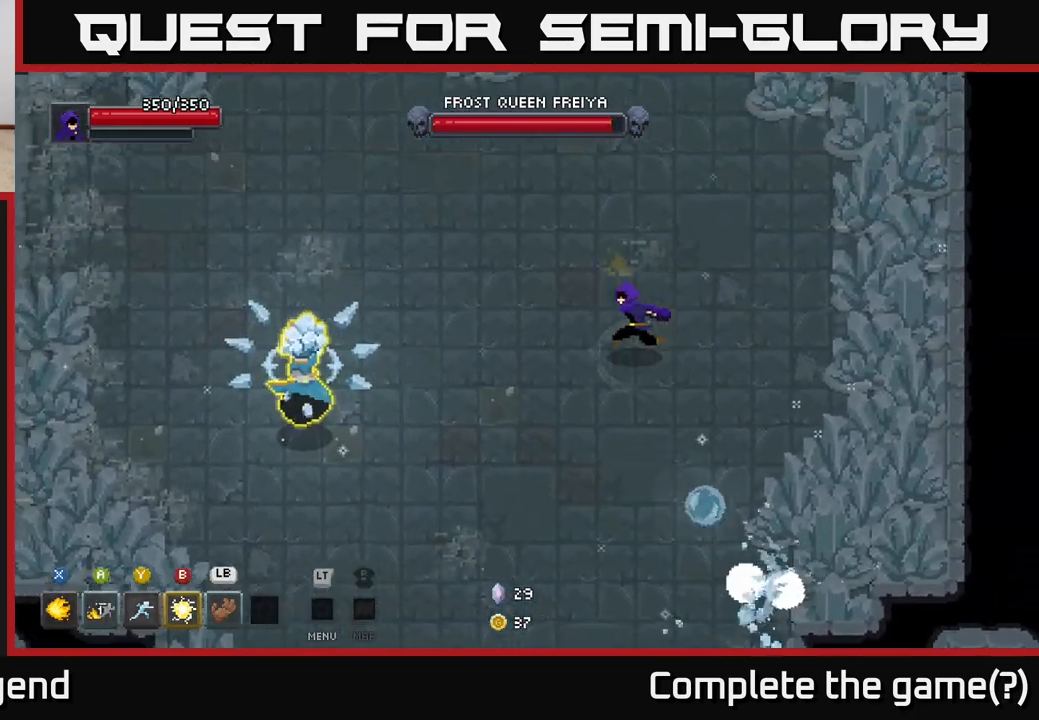
{"buttons": ["X"], "left_stick": "left", "right_stick": "center", "events": [[17, "left_stick", "left"], [483, "X", "down"]]}
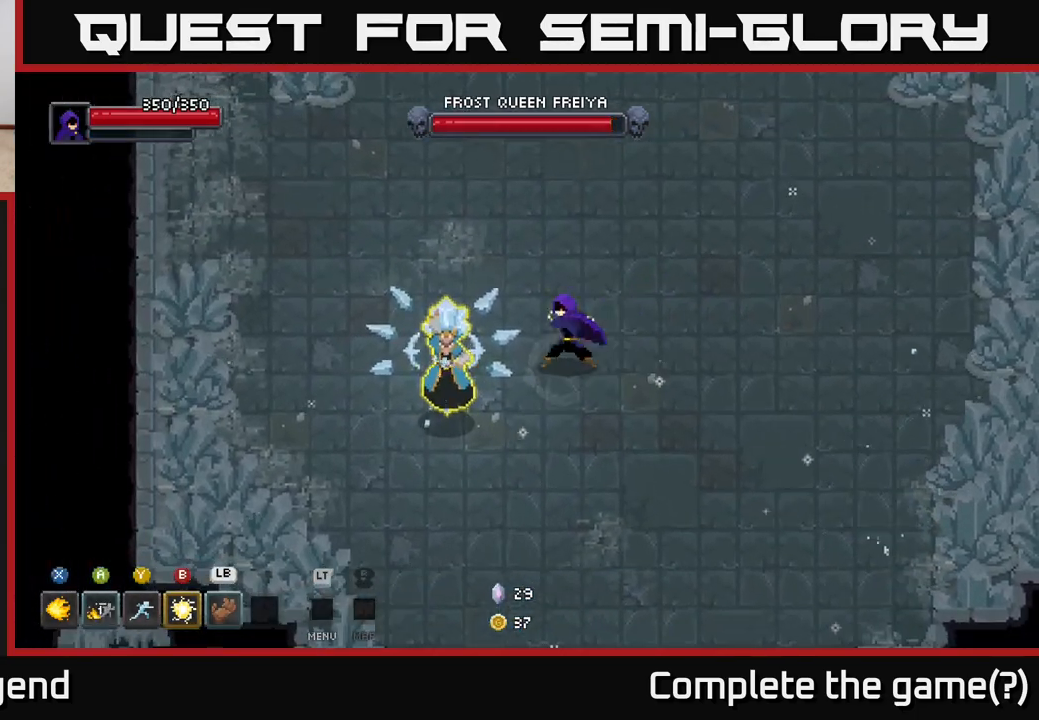
{"buttons": ["X"], "left_stick": "center", "right_stick": "center", "events": [[450, "left_stick", "center"]]}
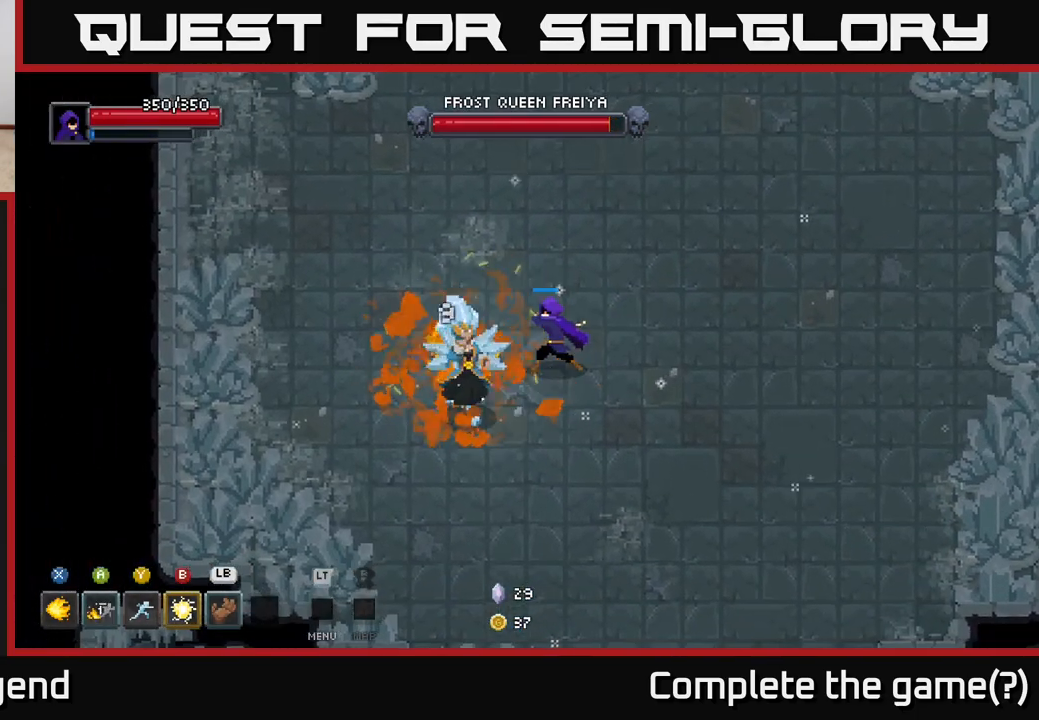
{"buttons": [], "left_stick": "center", "right_stick": "center", "events": [[183, "left_stick", "down-left"], [267, "X", "up"], [350, "B", "down"], [450, "left_stick", "center"], [467, "B", "up"]]}
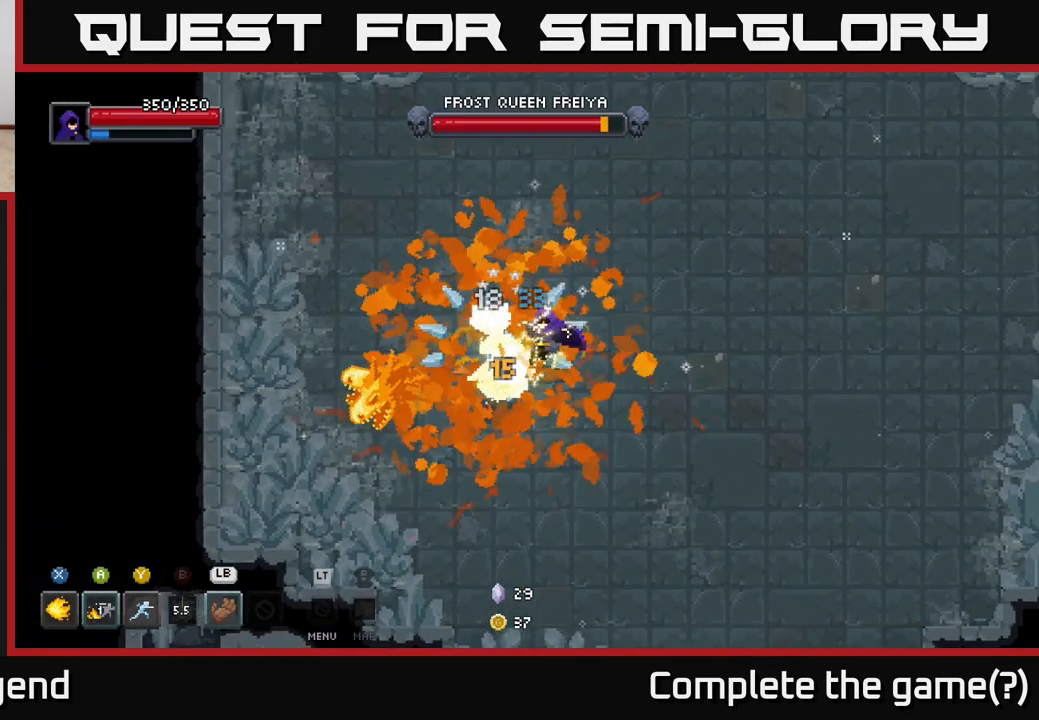
{"buttons": [], "left_stick": "down-left", "right_stick": "center", "events": [[100, "left_stick", "down-left"], [250, "Y", "down"], [333, "Y", "up"]]}
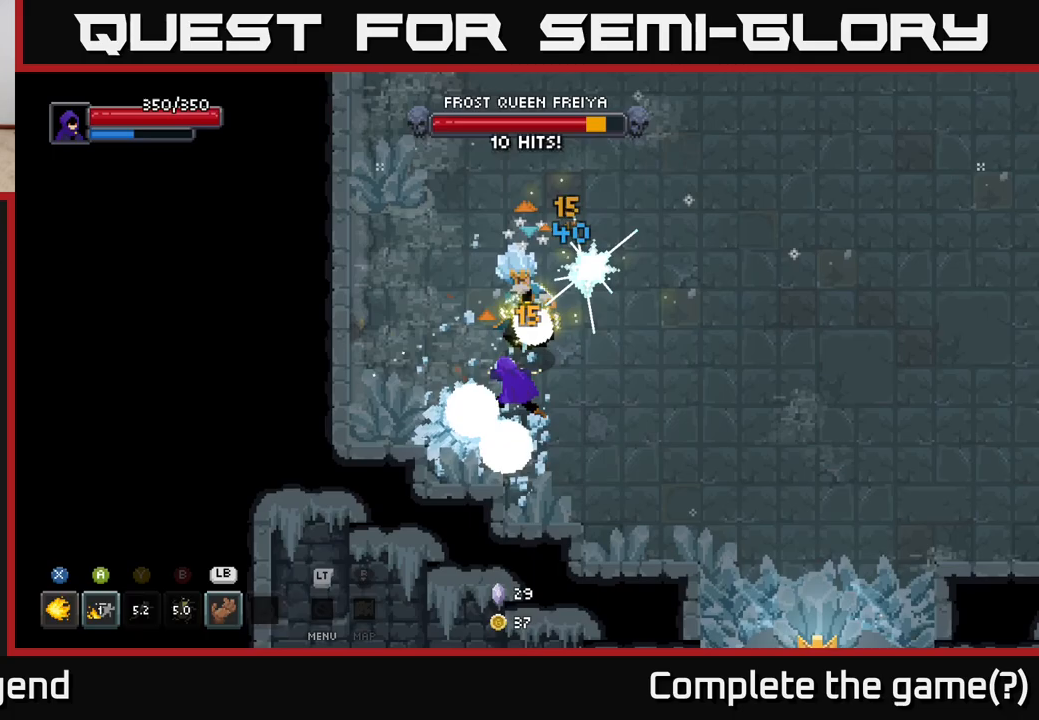
{"buttons": ["X"], "left_stick": "up", "right_stick": "center", "events": [[200, "left_stick", "up"], [267, "X", "down"]]}
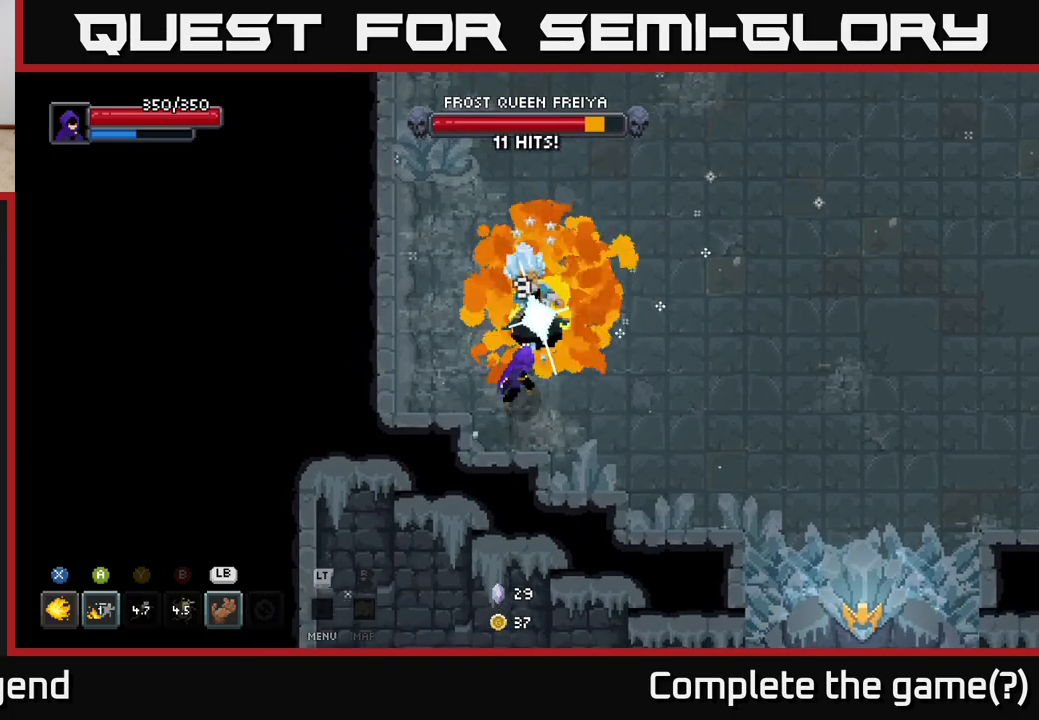
{"buttons": [], "left_stick": "up", "right_stick": "center", "events": [[33, "X", "up"], [67, "L1", "down"], [150, "L1", "up"], [250, "L1", "down"], [350, "L1", "up"], [433, "Y", "down"], [467, "Y", "up"]]}
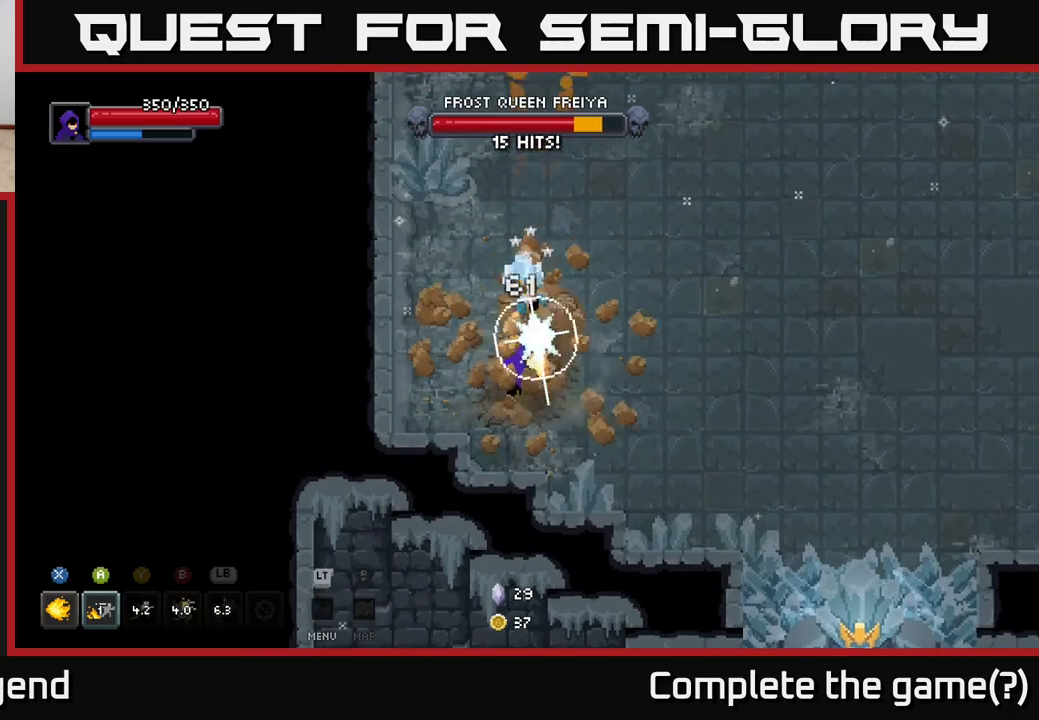
{"buttons": ["X"], "left_stick": "up-right", "right_stick": "center", "events": [[17, "left_stick", "center"], [233, "left_stick", "up"], [333, "X", "down"], [500, "left_stick", "up-right"]]}
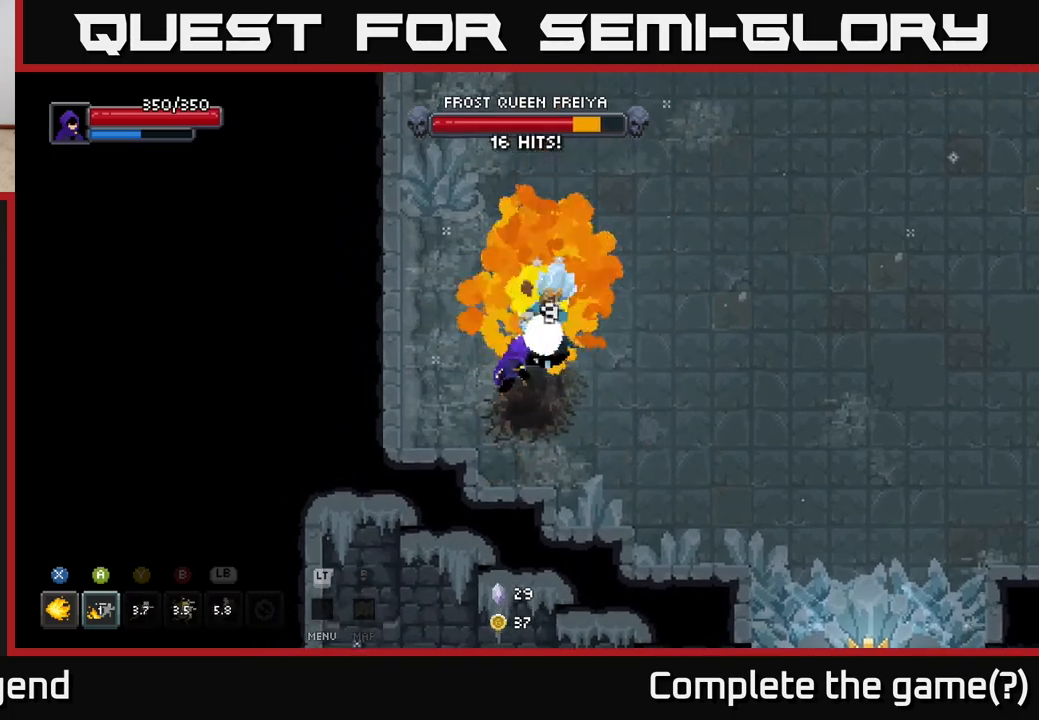
{"buttons": ["X"], "left_stick": "up-right", "right_stick": "center", "events": []}
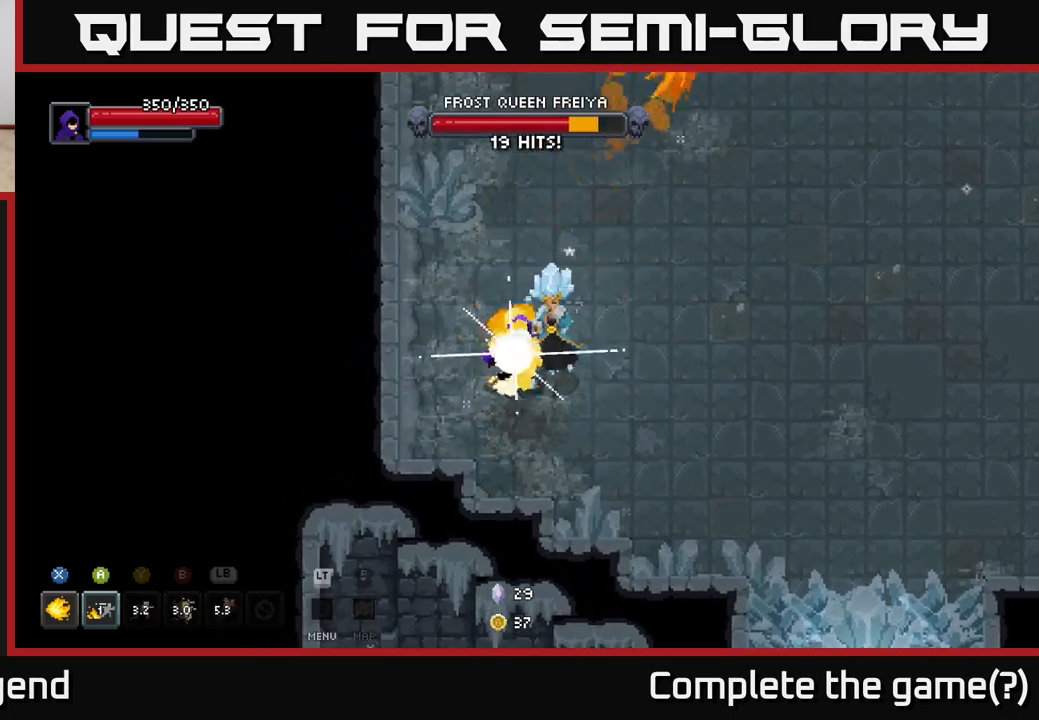
{"buttons": [], "left_stick": "right", "right_stick": "center", "events": [[117, "left_stick", "center"], [200, "X", "up"], [233, "left_stick", "right"], [317, "A", "down"], [417, "A", "up"]]}
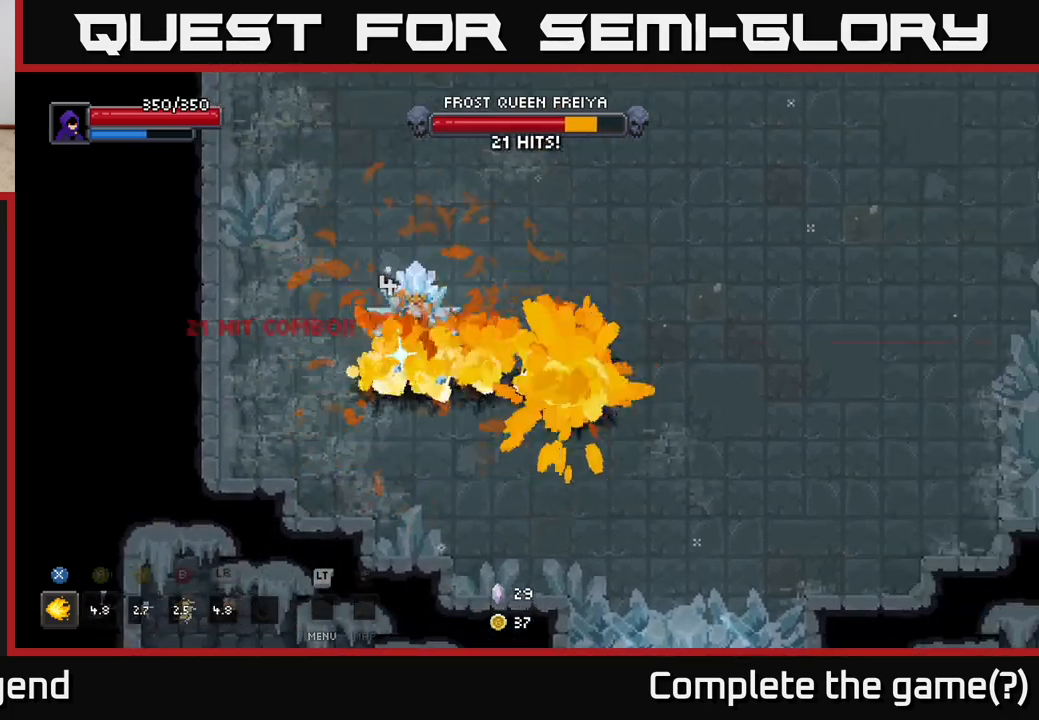
{"buttons": [], "left_stick": "up-right", "right_stick": "center", "events": [[33, "left_stick", "up-right"], [317, "left_stick", "up-left"], [433, "left_stick", "up-right"]]}
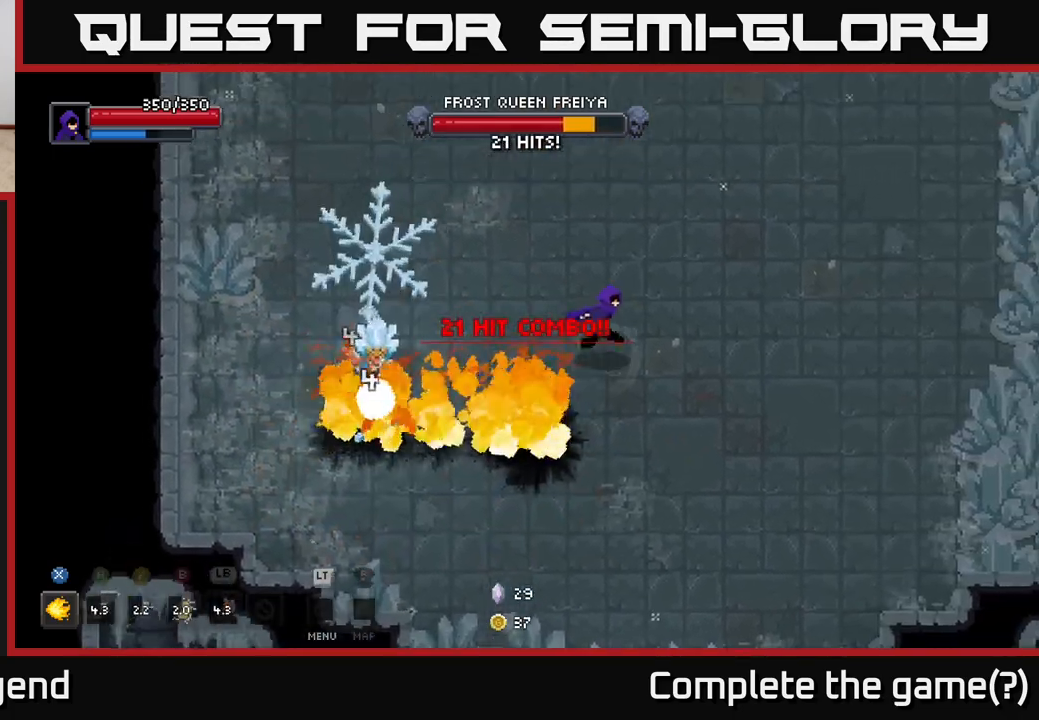
{"buttons": [], "left_stick": "up-right", "right_stick": "center", "events": []}
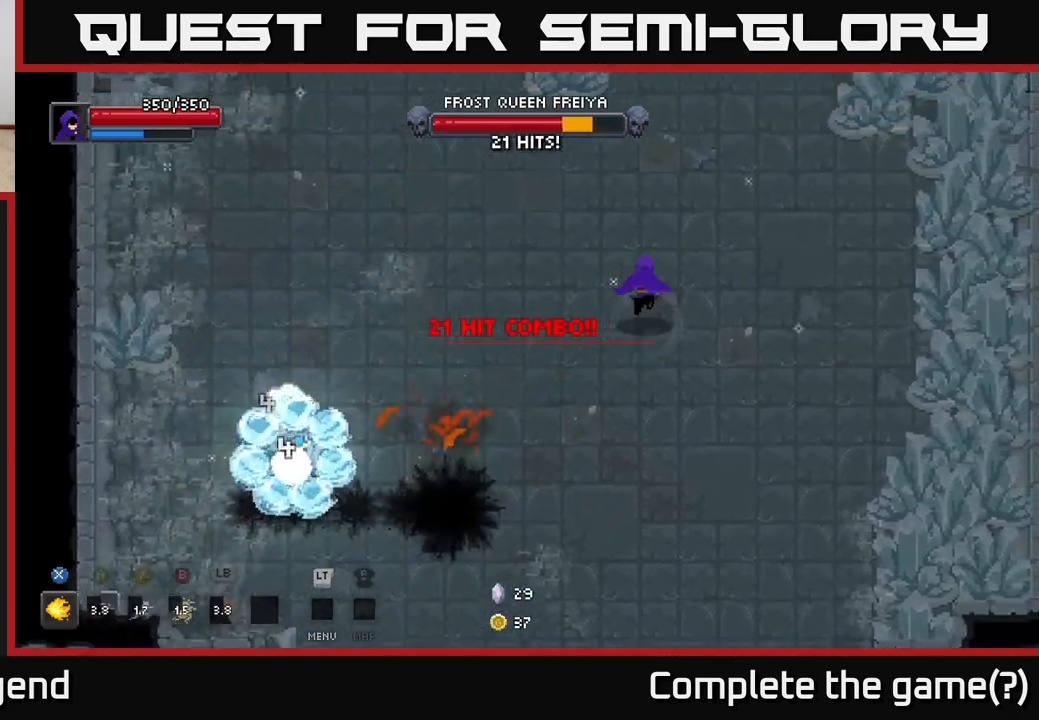
{"buttons": [], "left_stick": "up-right", "right_stick": "center", "events": []}
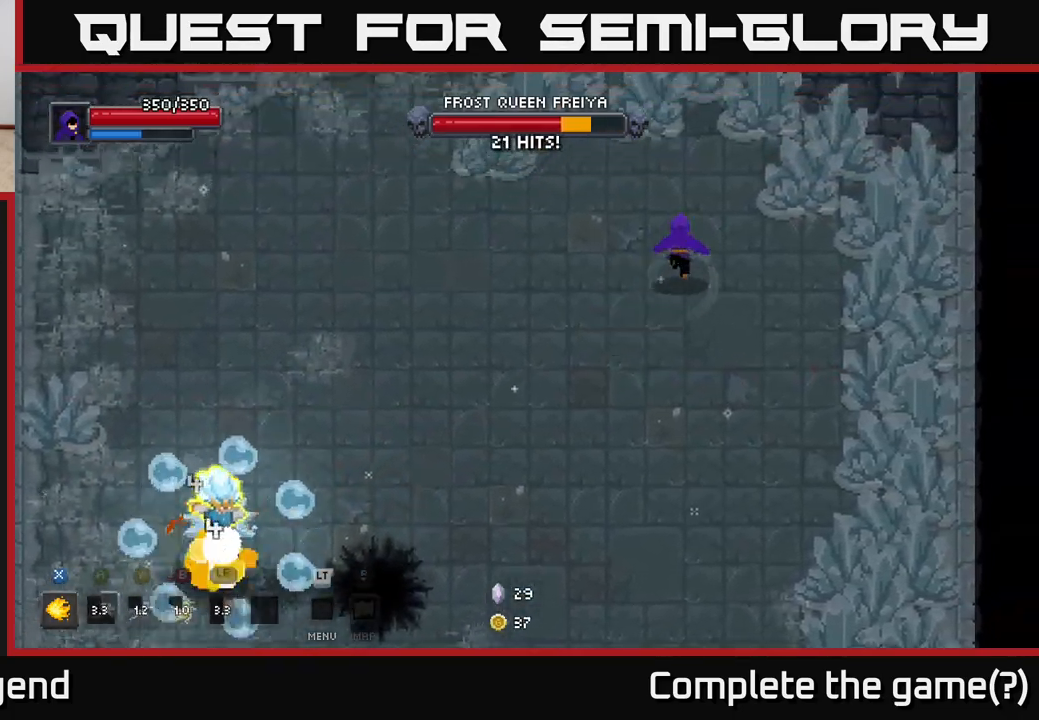
{"buttons": [], "left_stick": "left", "right_stick": "center", "events": [[233, "left_stick", "up"], [400, "left_stick", "left"]]}
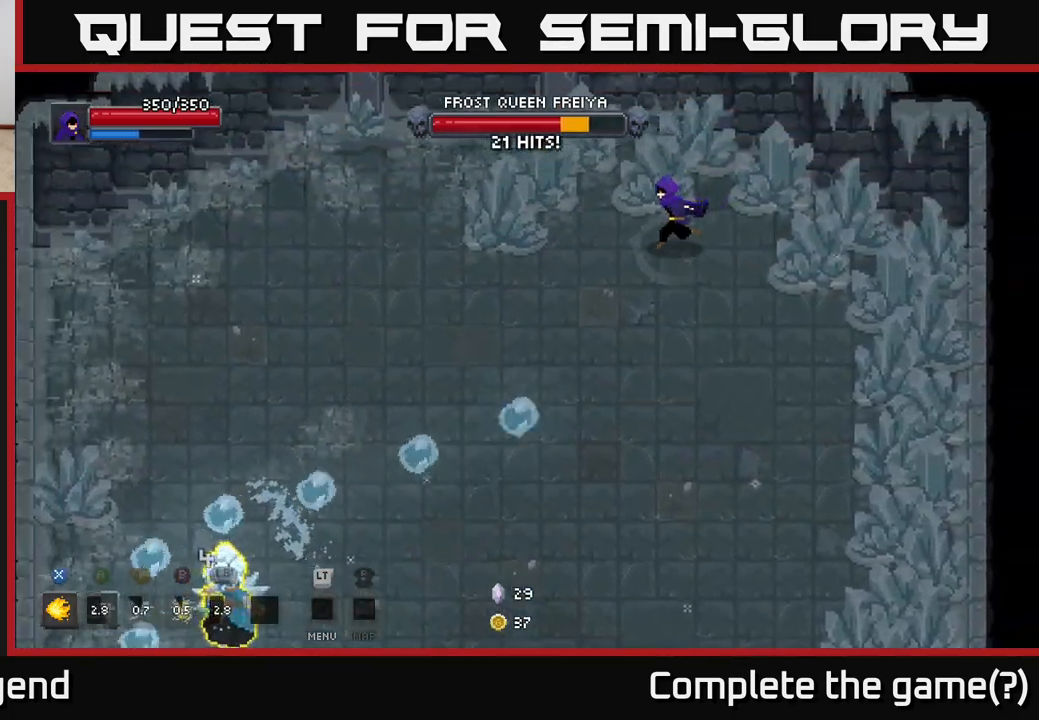
{"buttons": [], "left_stick": "left", "right_stick": "center", "events": []}
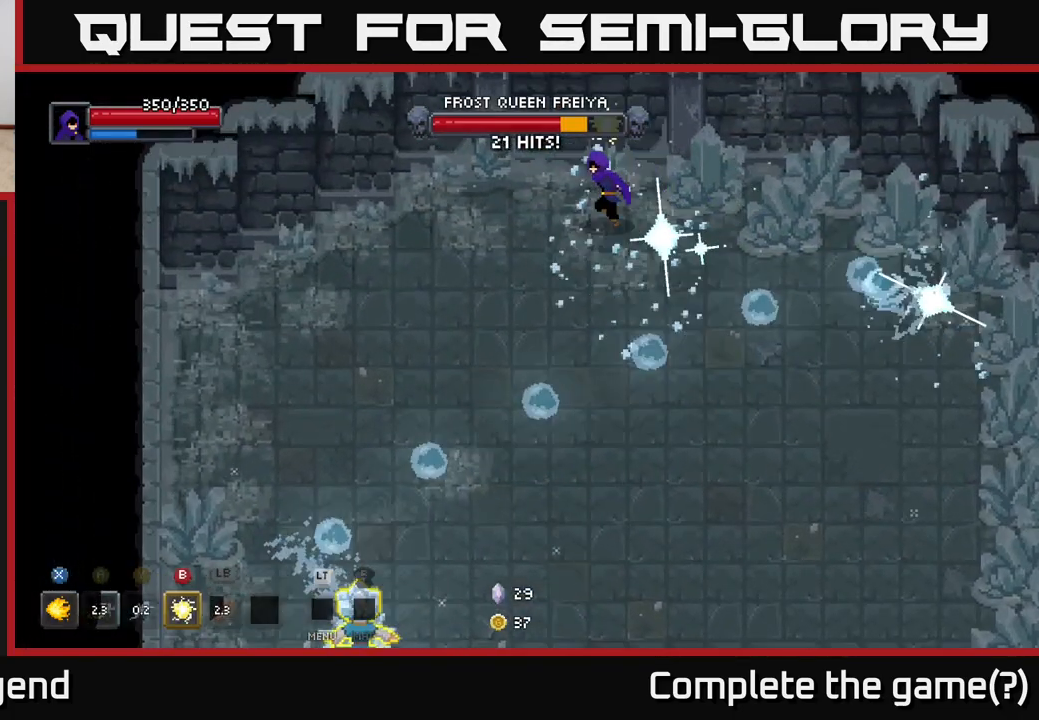
{"buttons": [], "left_stick": "down-left", "right_stick": "center", "events": [[383, "left_stick", "down-left"]]}
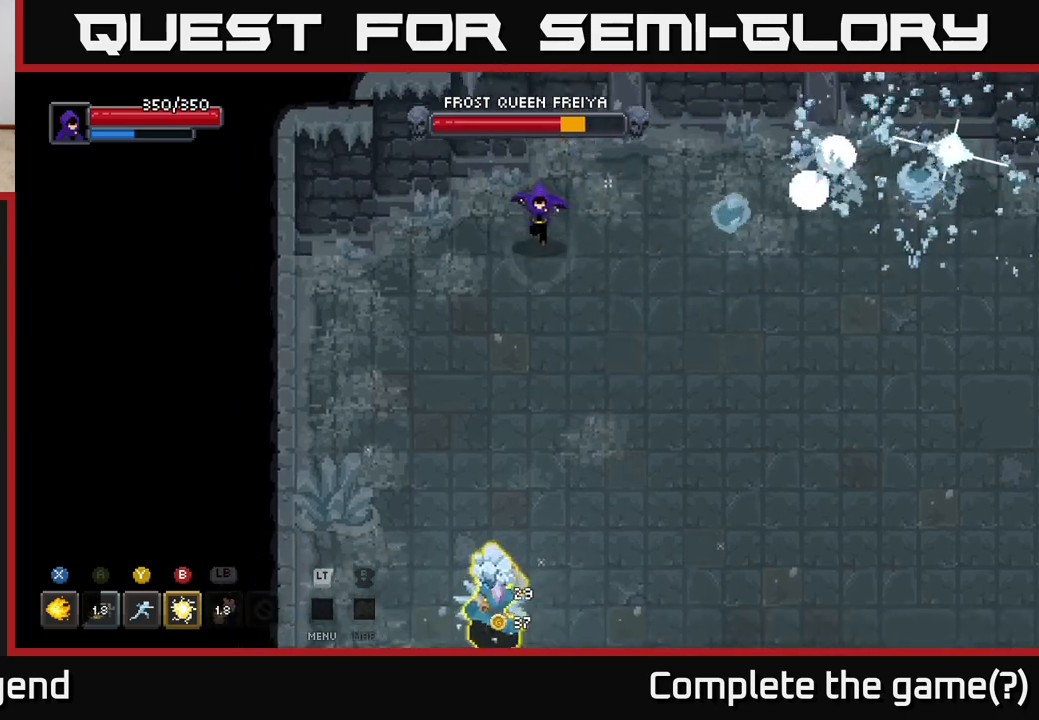
{"buttons": [], "left_stick": "down-right", "right_stick": "center", "events": [[67, "left_stick", "down-right"]]}
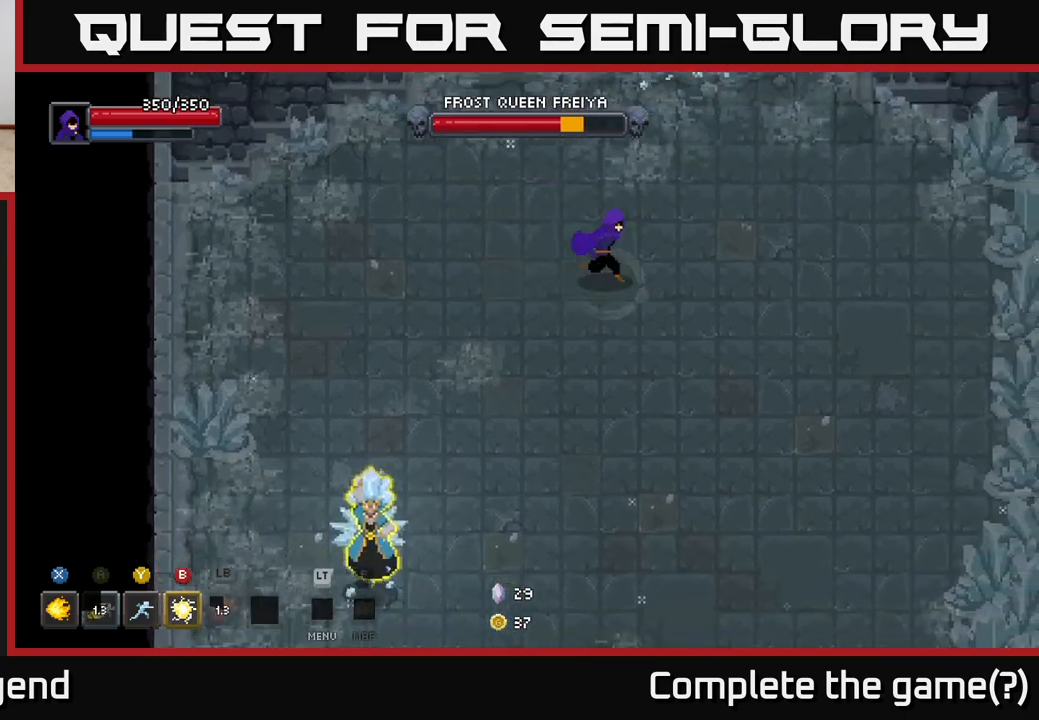
{"buttons": [], "left_stick": "down-right", "right_stick": "center", "events": []}
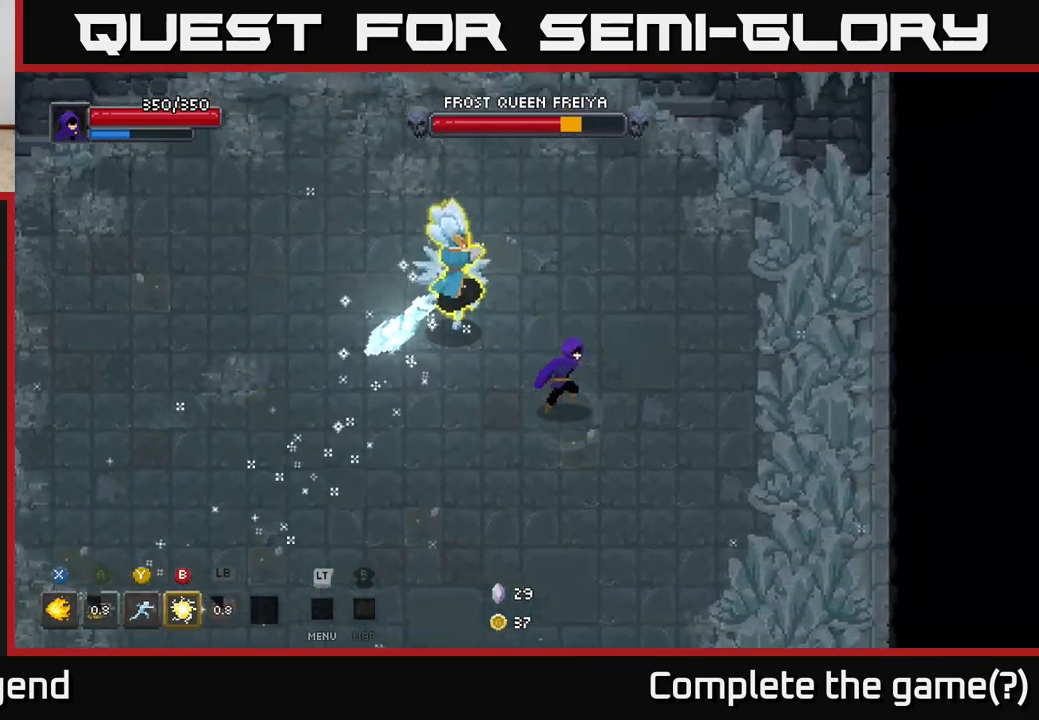
{"buttons": [], "left_stick": "down", "right_stick": "center", "events": [[450, "left_stick", "down"]]}
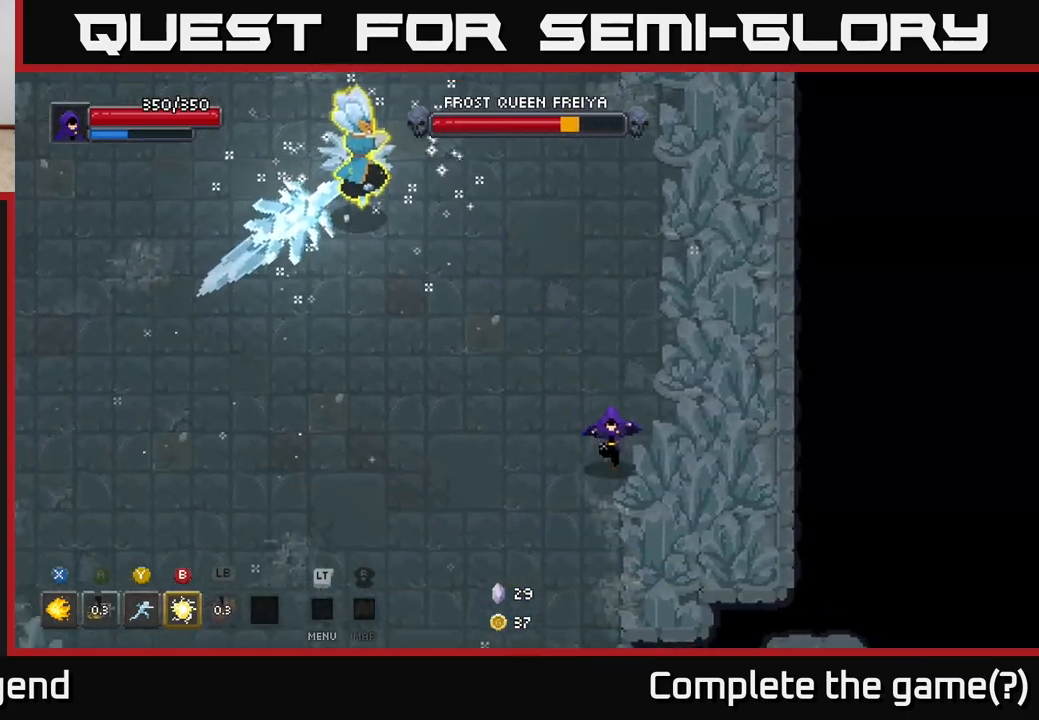
{"buttons": [], "left_stick": "left", "right_stick": "center", "events": [[267, "left_stick", "down-left"], [417, "left_stick", "left"]]}
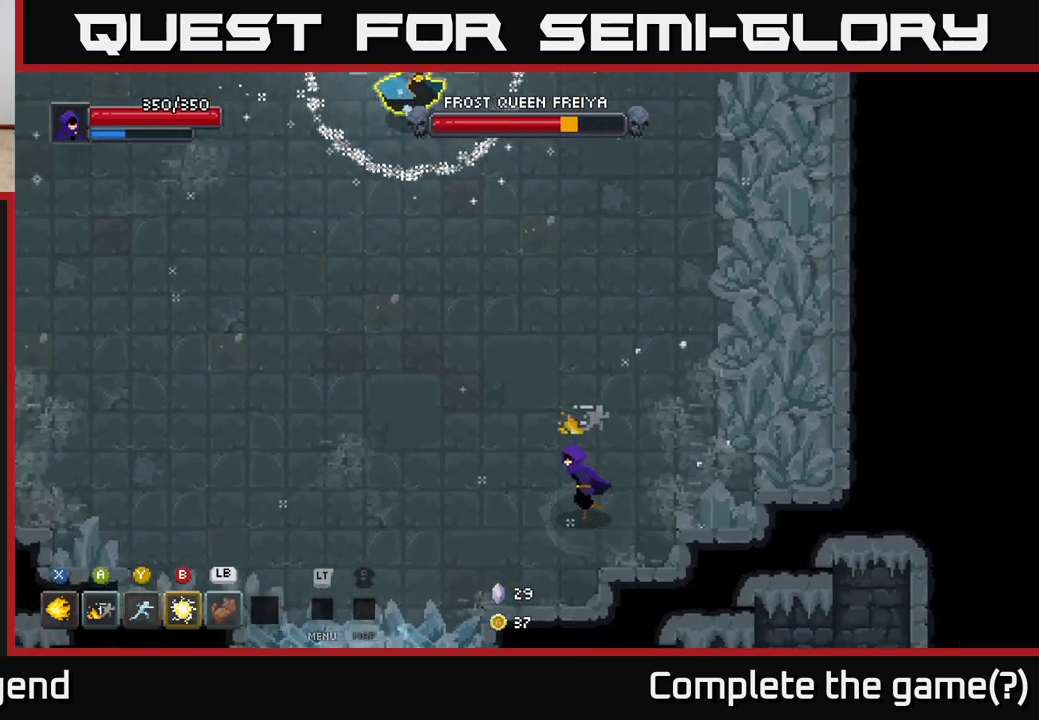
{"buttons": [], "left_stick": "left", "right_stick": "center", "events": [[83, "left_stick", "up-left"], [483, "left_stick", "left"]]}
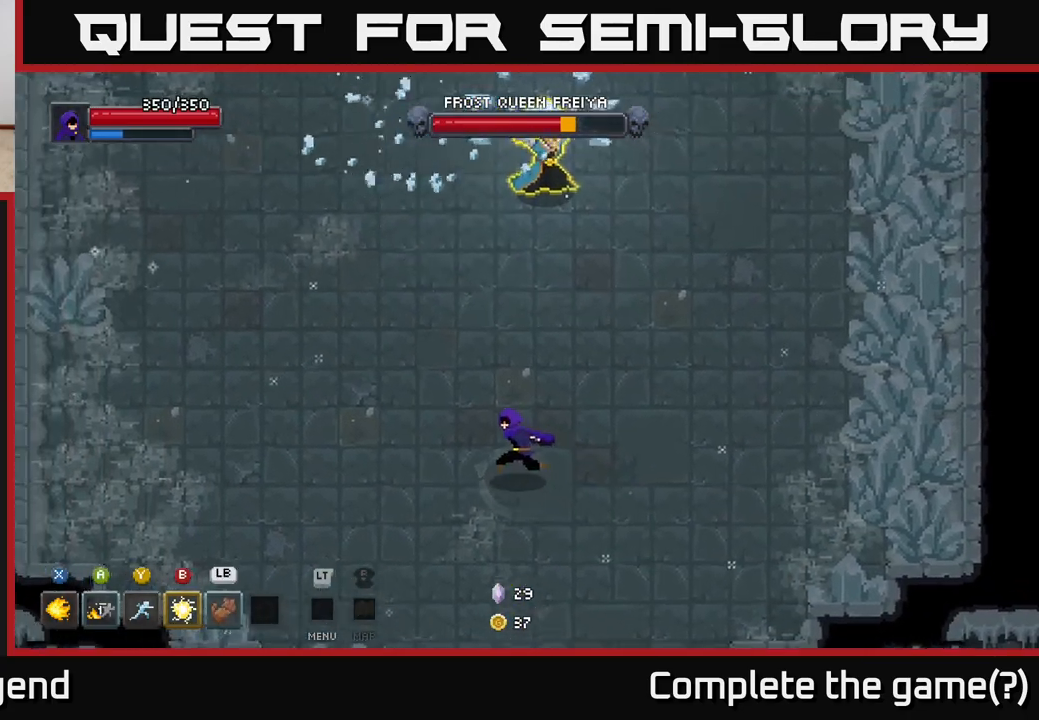
{"buttons": [], "left_stick": "left", "right_stick": "center", "events": []}